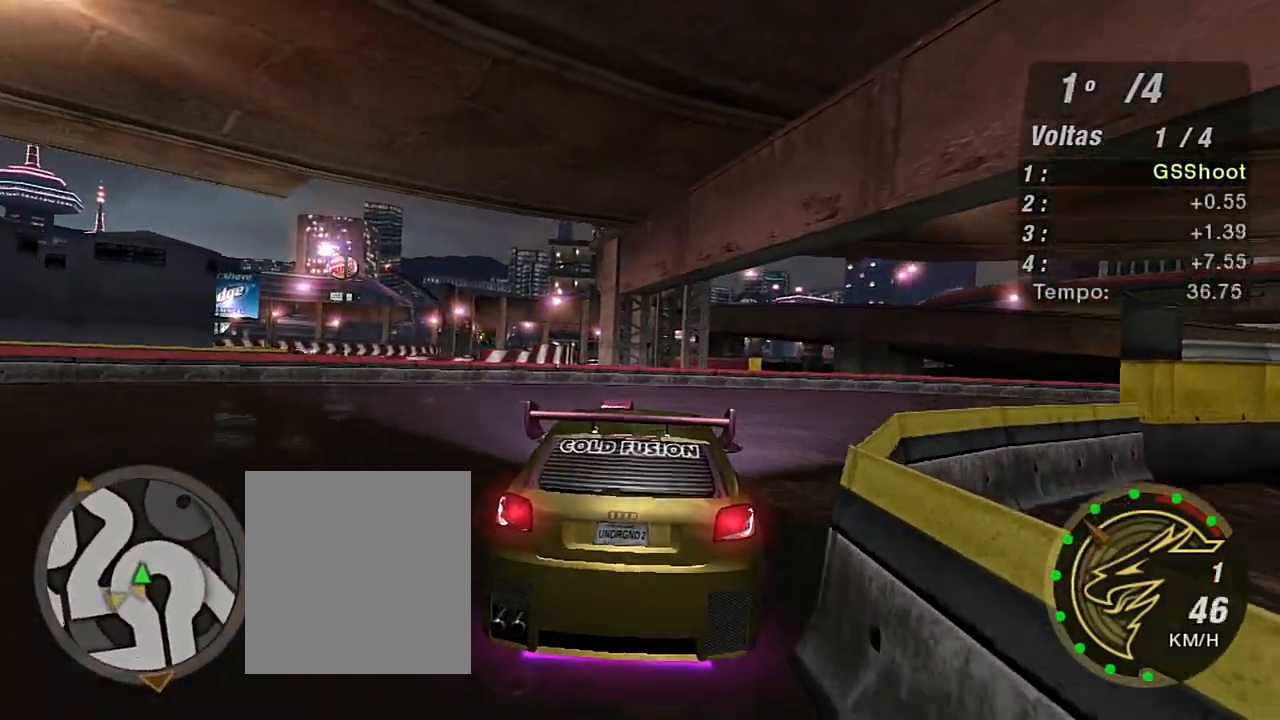
Gameplay with a controller (Xbox layout); each line is a JSON object with the inputs held at the frame after it. "events" lists button and stick changes between this image and that frame as [ms after this image, input, new state], when the widget could be followed in between. Not read: L3.
{"buttons": ["R2"], "left_stick": "up-right", "right_stick": "center", "events": []}
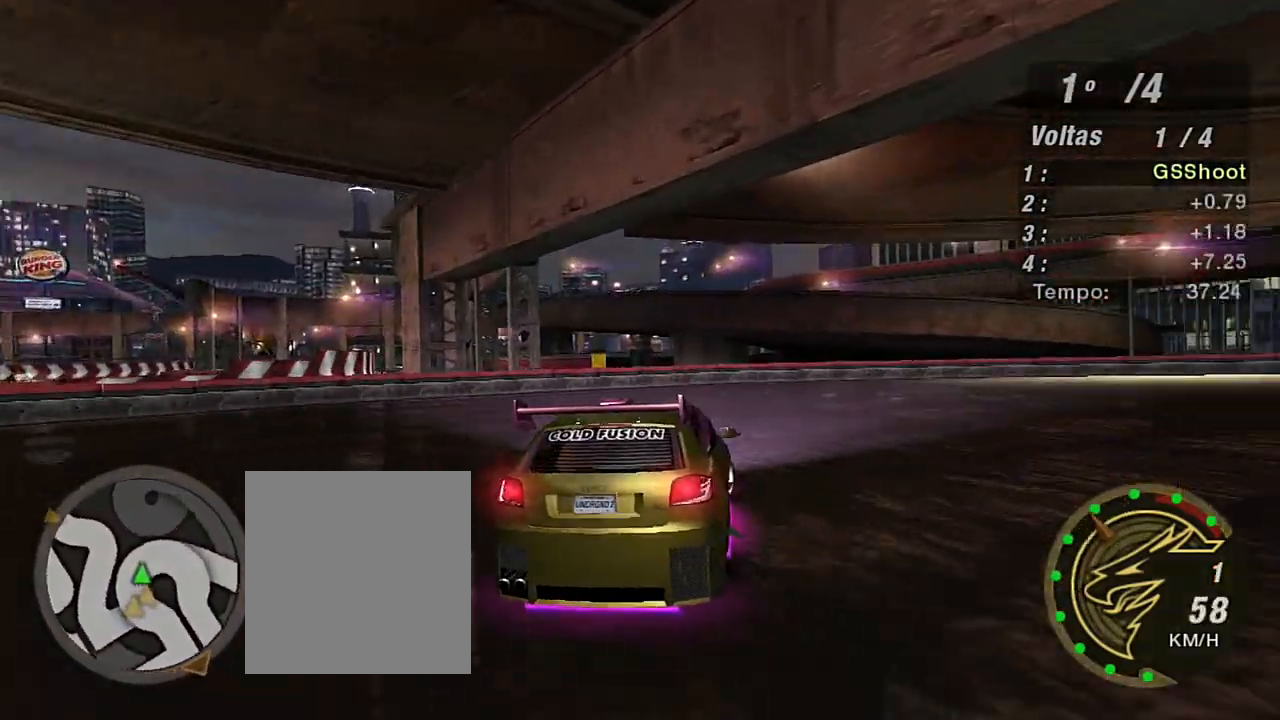
{"buttons": ["R2"], "left_stick": "up-right", "right_stick": "center", "events": []}
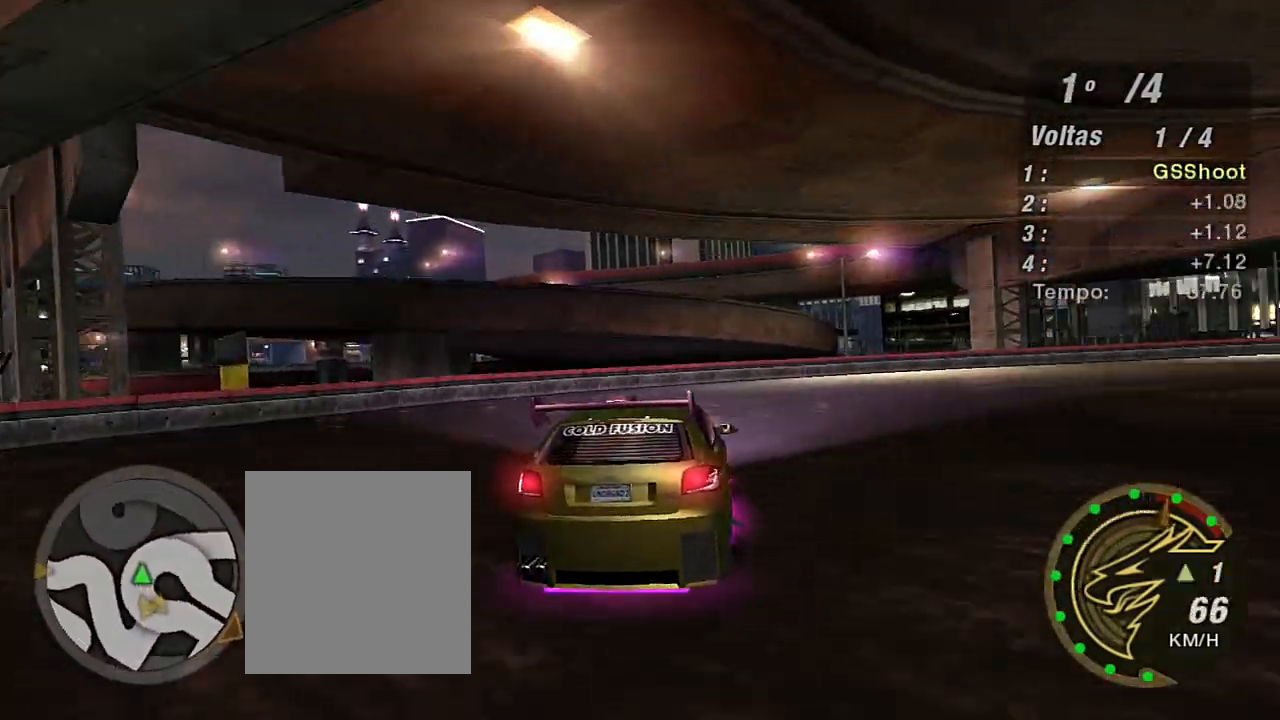
{"buttons": ["R2"], "left_stick": "up-right", "right_stick": "center", "events": [[300, "R1", "down"], [433, "R1", "up"]]}
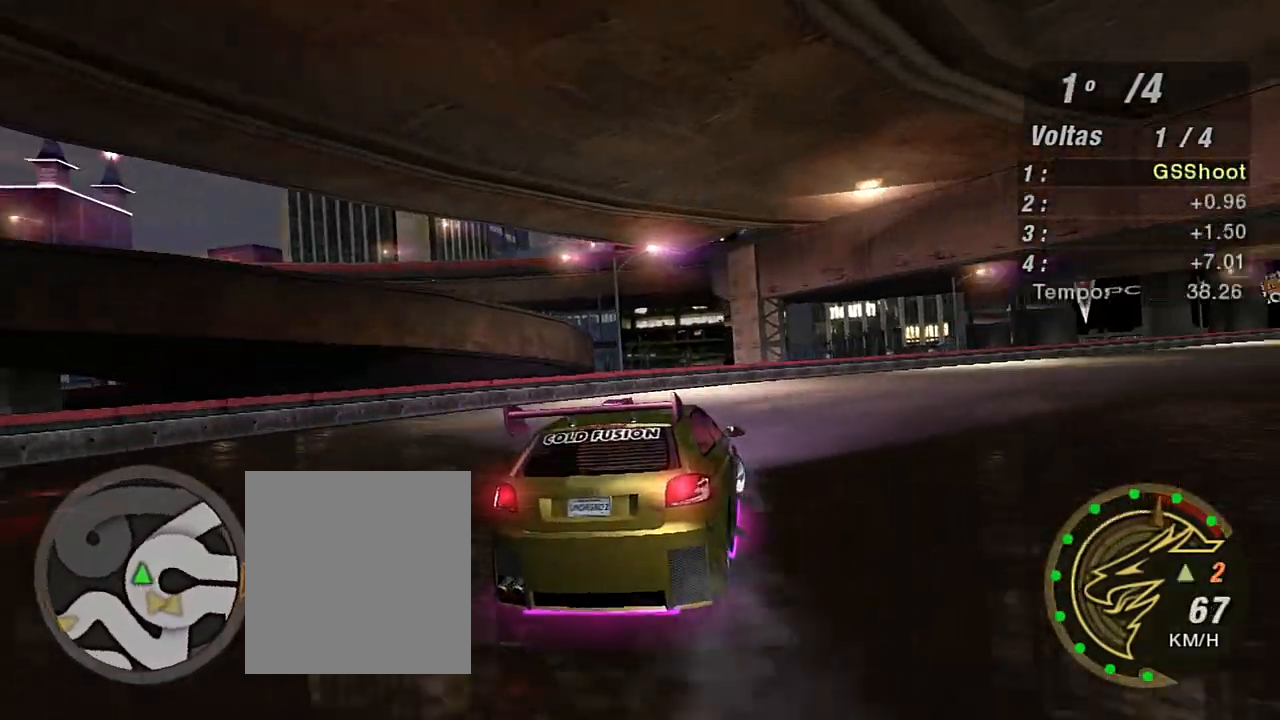
{"buttons": ["R2"], "left_stick": "up-right", "right_stick": "center", "events": [[234, "left_stick", "center"], [334, "left_stick", "up-right"]]}
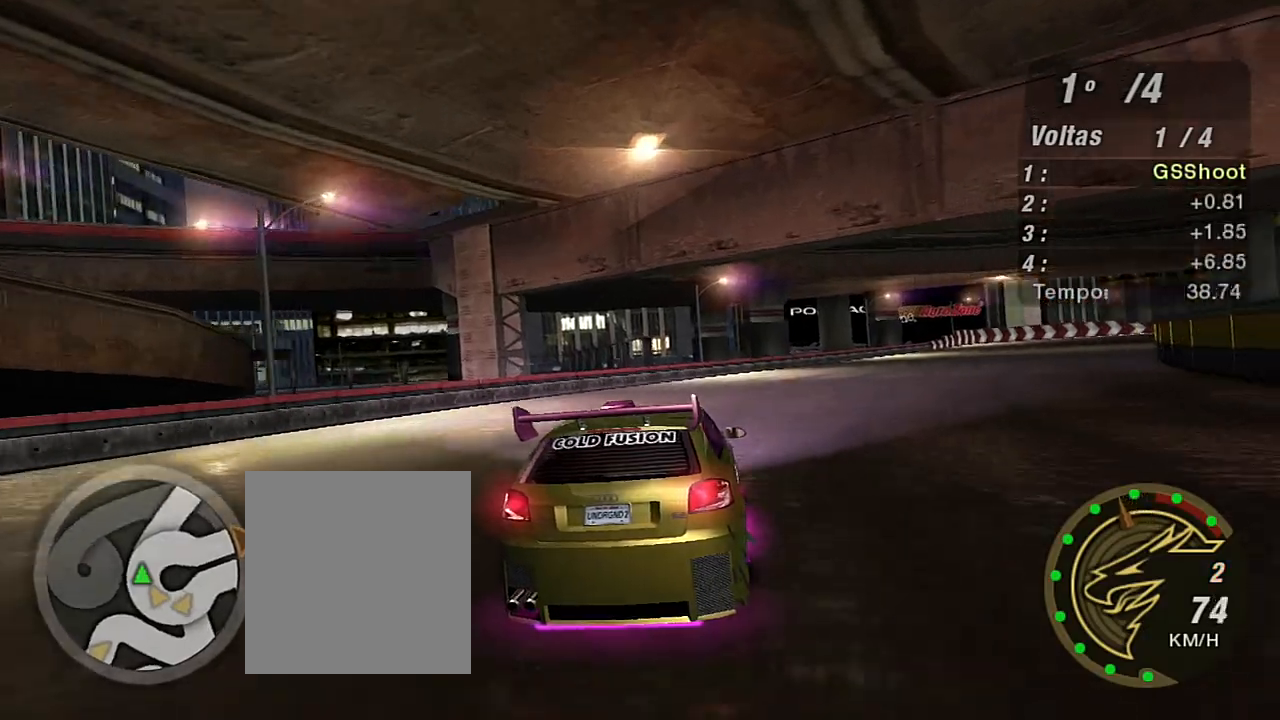
{"buttons": ["R2"], "left_stick": "up-right", "right_stick": "center", "events": [[333, "left_stick", "center"], [467, "left_stick", "up-right"]]}
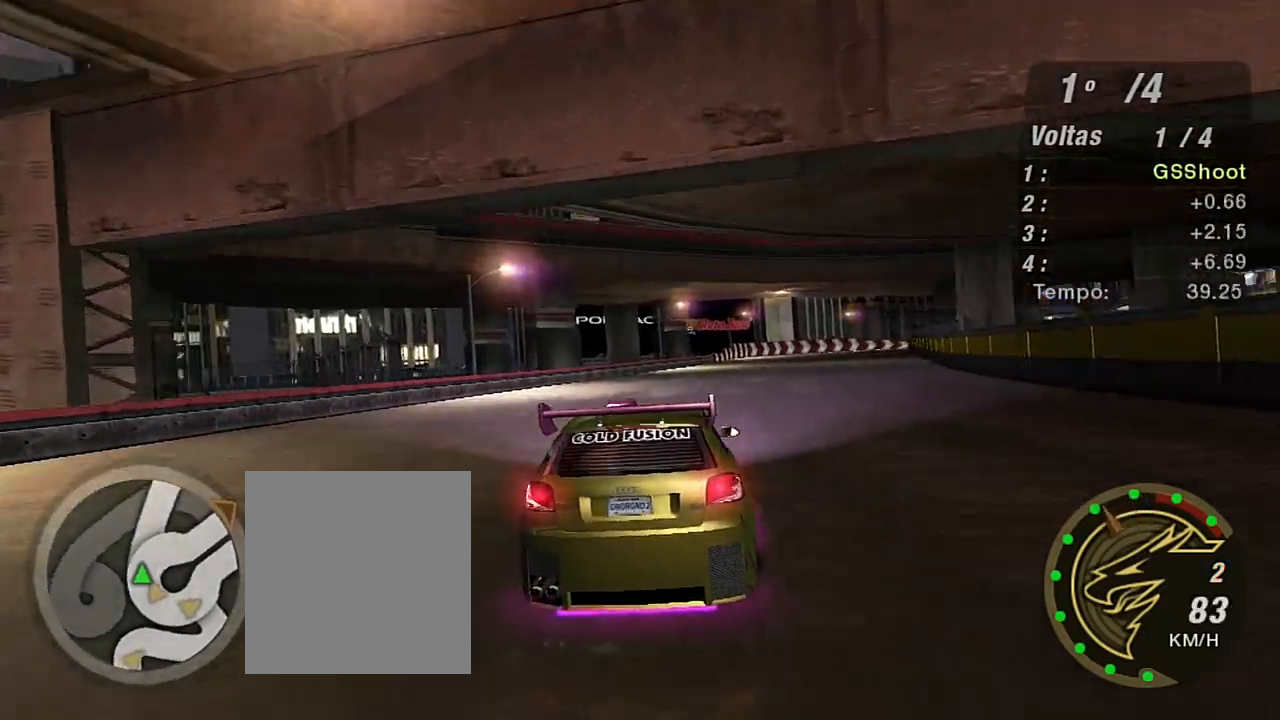
{"buttons": ["R2", "R3"], "left_stick": "up-right", "right_stick": "center", "events": [[300, "R3", "down"], [300, "left_stick", "center"], [434, "left_stick", "up-right"]]}
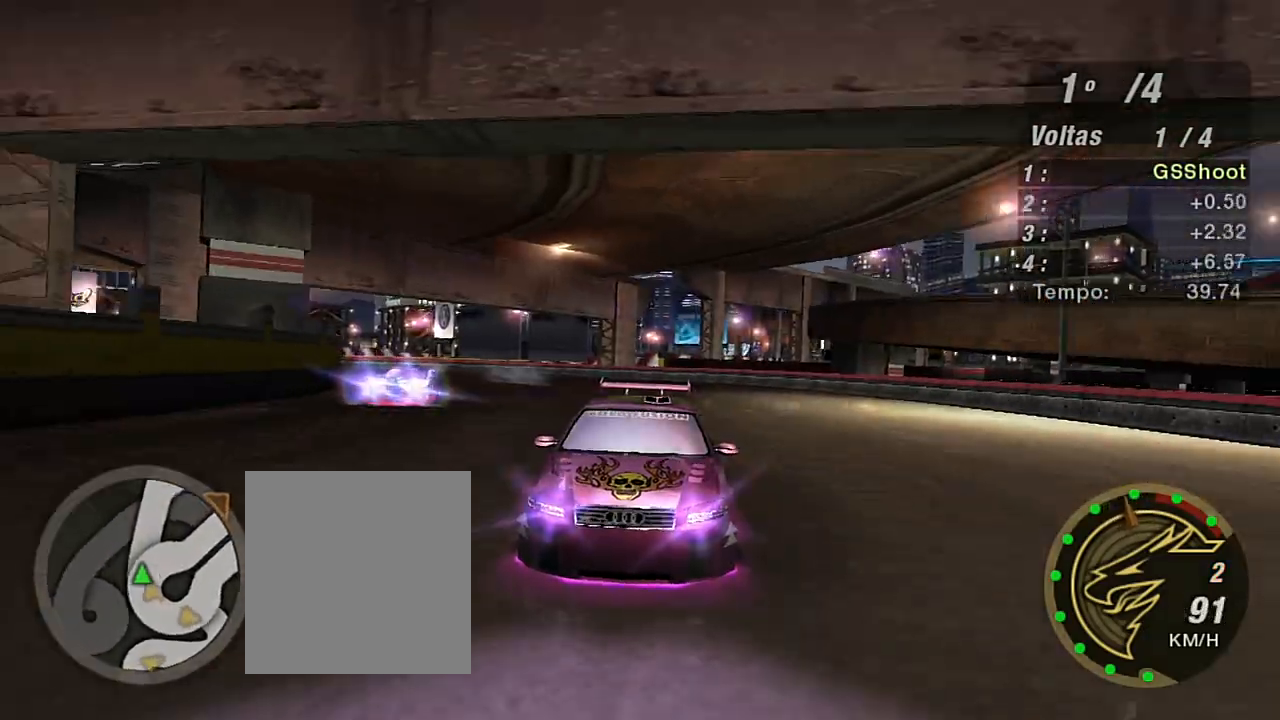
{"buttons": ["R2", "R3"], "left_stick": "up-right", "right_stick": "center", "events": [[66, "left_stick", "center"], [300, "left_stick", "up-right"]]}
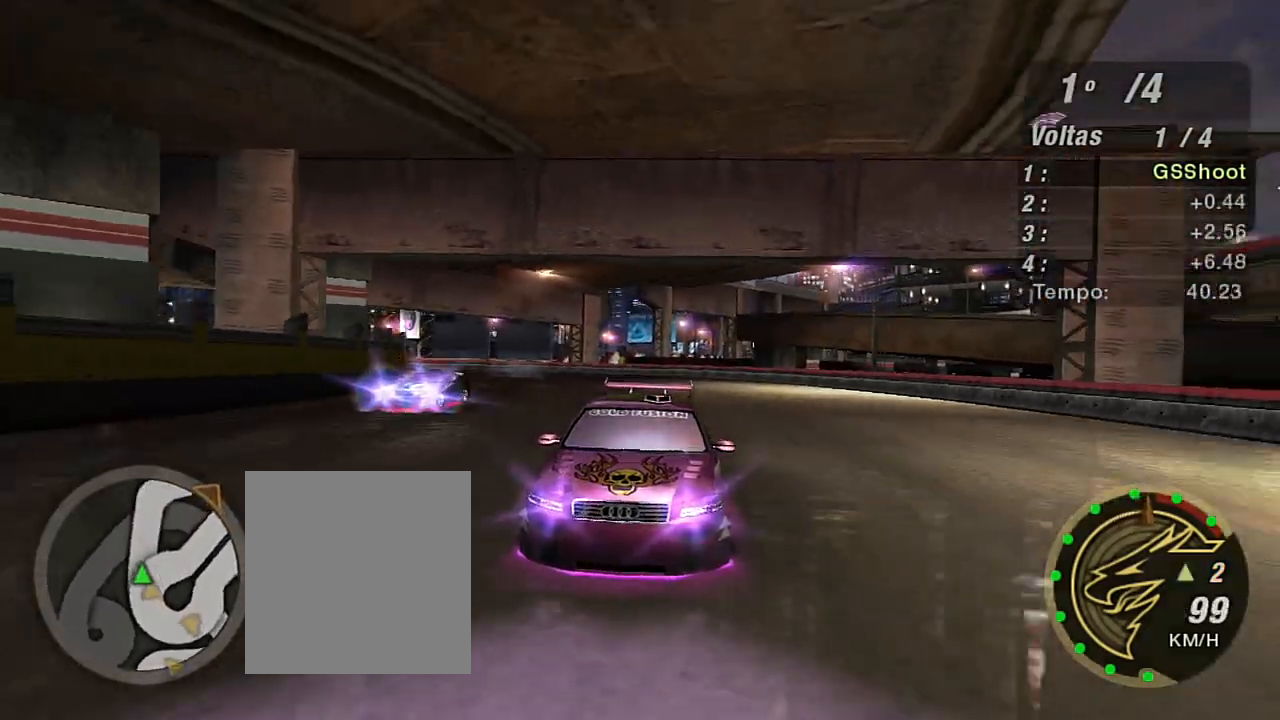
{"buttons": ["R2"], "left_stick": "center", "right_stick": "center", "events": [[33, "R3", "up"], [200, "R1", "down"], [300, "R1", "up"], [334, "left_stick", "center"]]}
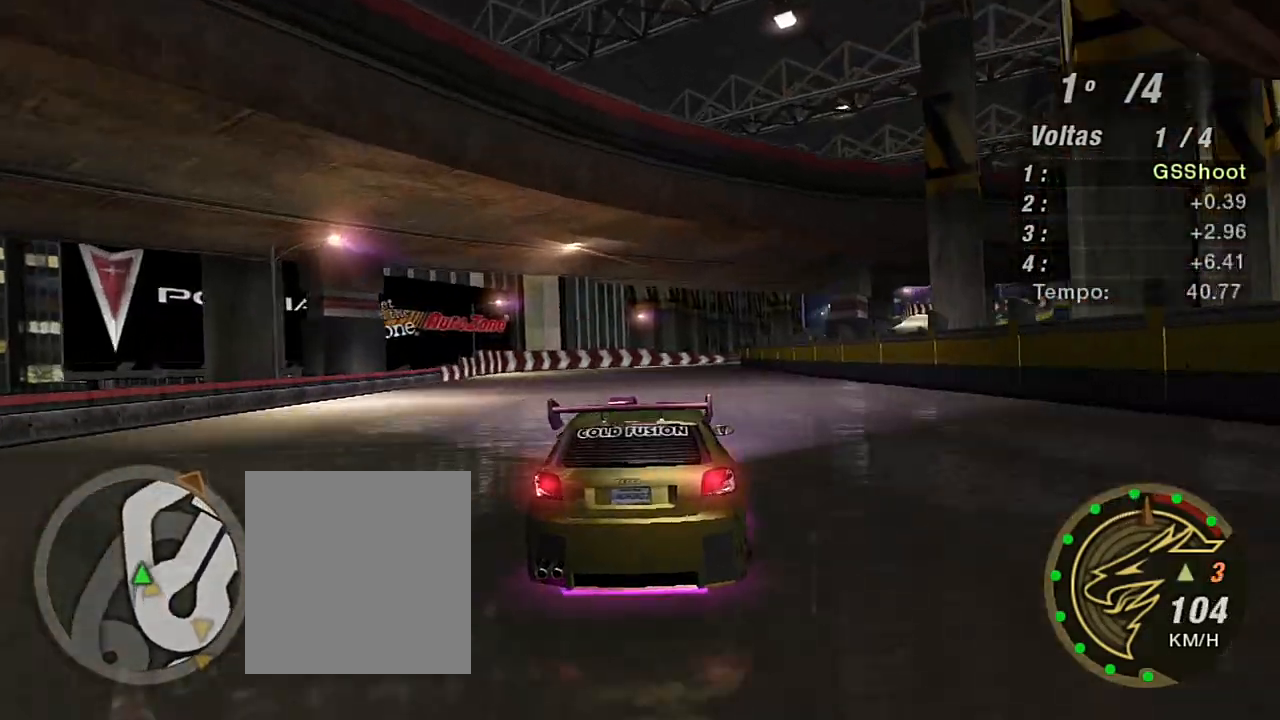
{"buttons": ["R2"], "left_stick": "center", "right_stick": "center", "events": [[267, "left_stick", "left"], [433, "left_stick", "center"]]}
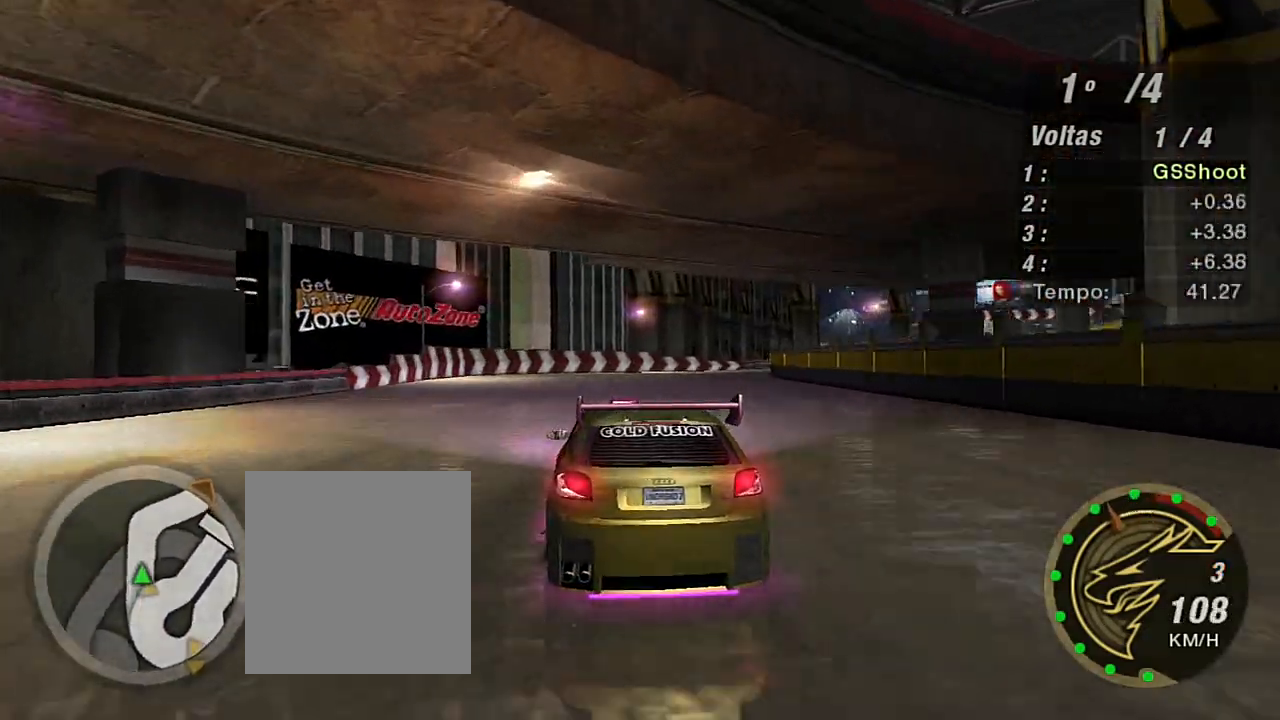
{"buttons": ["R2"], "left_stick": "up-right", "right_stick": "center", "events": [[67, "left_stick", "up-right"], [367, "left_stick", "center"], [467, "left_stick", "up-right"]]}
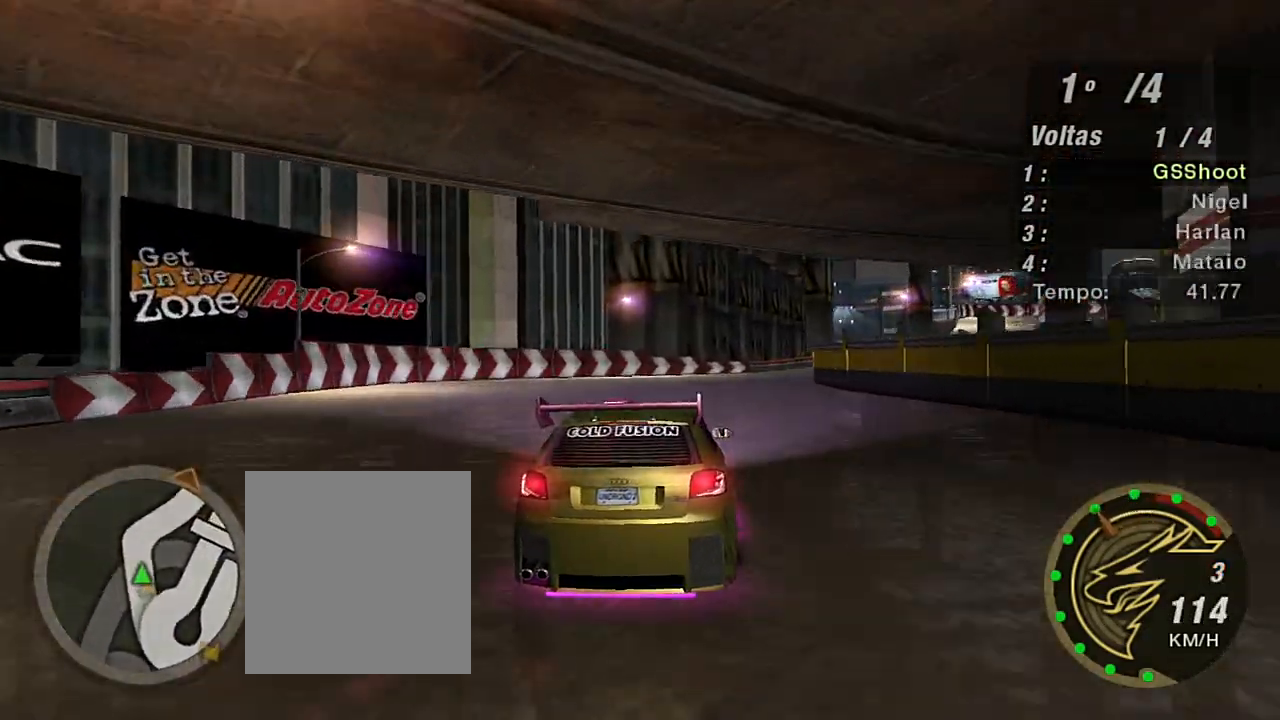
{"buttons": ["R2"], "left_stick": "up-right", "right_stick": "center", "events": [[100, "left_stick", "up"], [267, "left_stick", "up-right"]]}
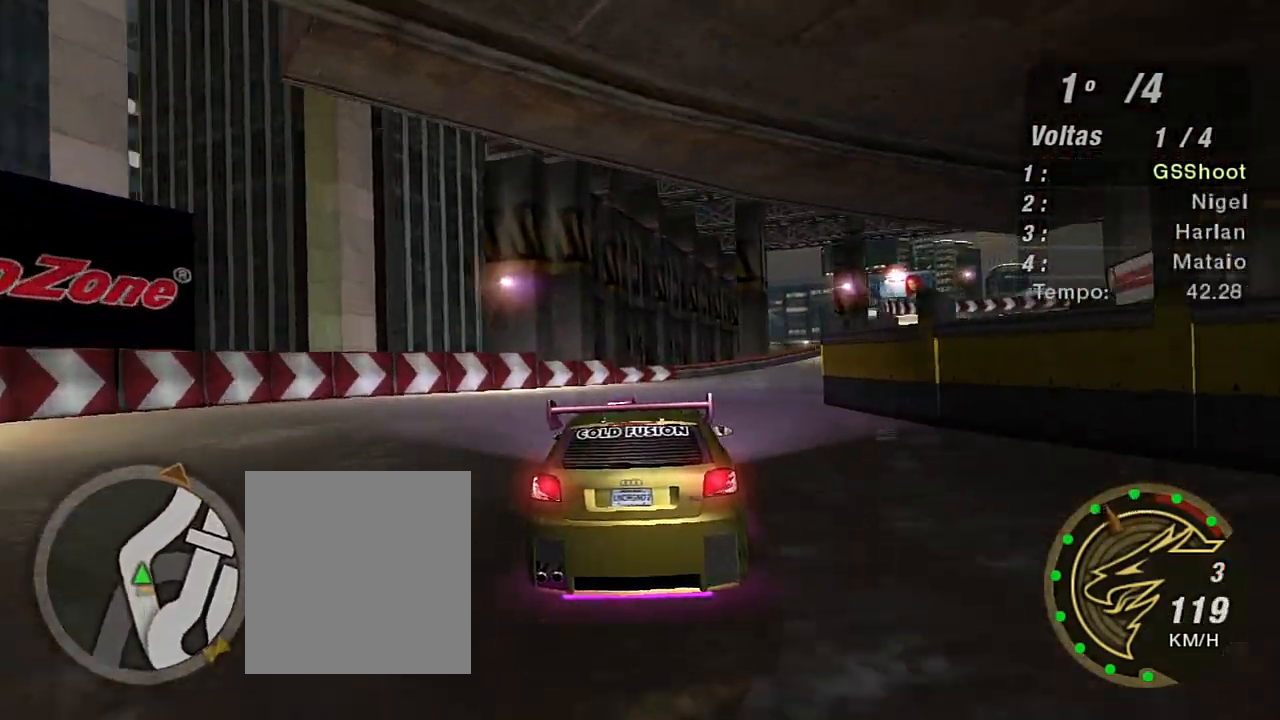
{"buttons": ["R2"], "left_stick": "up-right", "right_stick": "center", "events": [[300, "left_stick", "center"], [501, "left_stick", "up-right"]]}
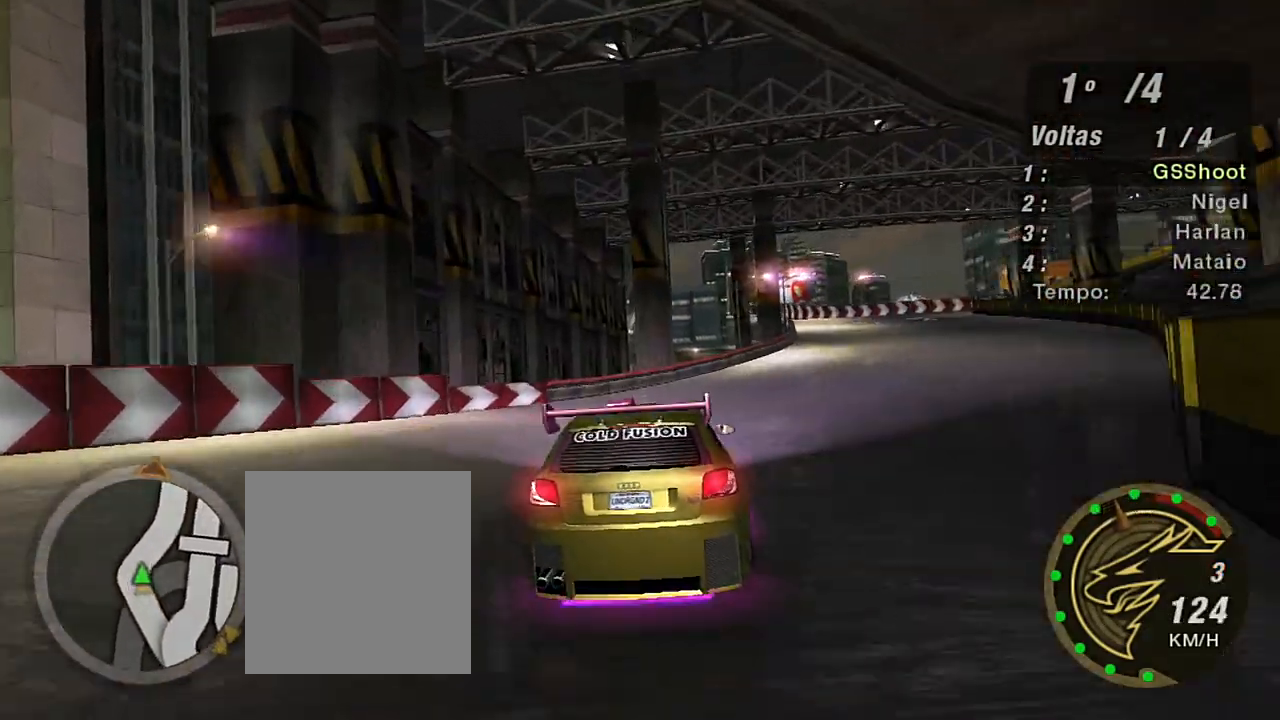
{"buttons": ["R2"], "left_stick": "up-right", "right_stick": "center", "events": [[233, "left_stick", "center"], [333, "left_stick", "right"], [500, "left_stick", "up-right"]]}
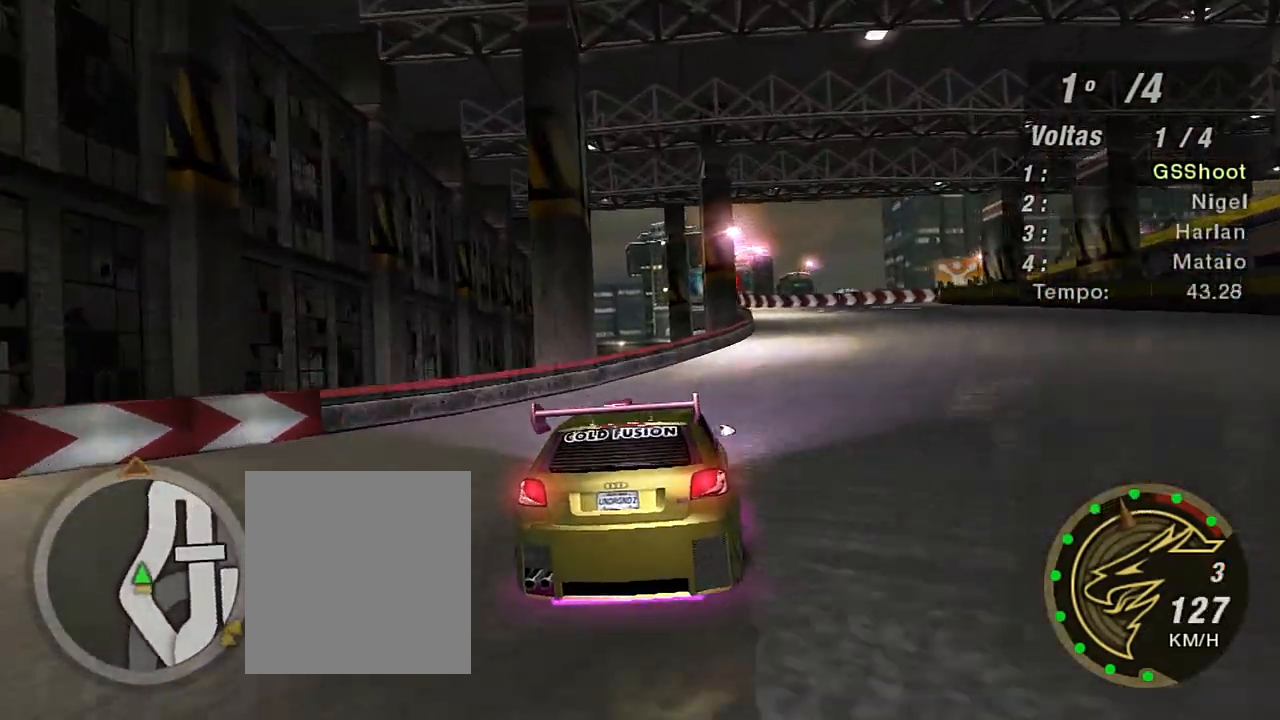
{"buttons": ["R2"], "left_stick": "center", "right_stick": "center", "events": [[334, "left_stick", "center"]]}
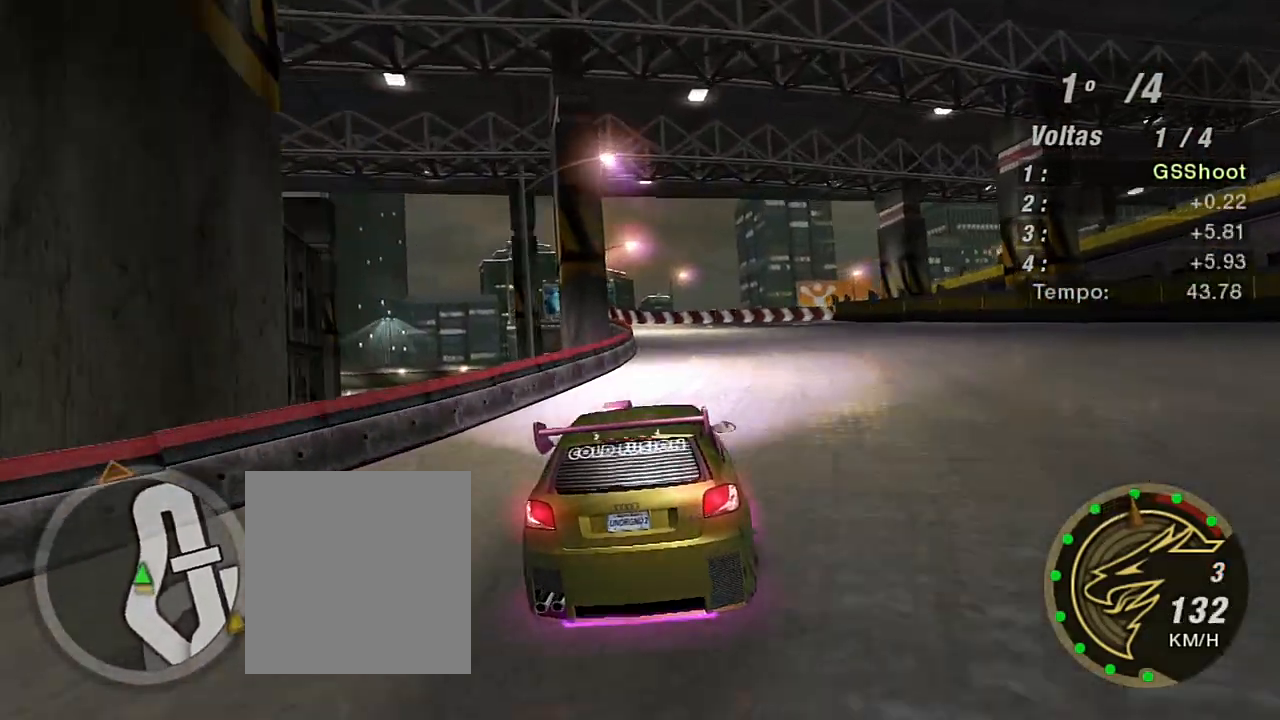
{"buttons": ["R2"], "left_stick": "center", "right_stick": "center", "events": [[200, "left_stick", "up-right"], [433, "left_stick", "center"]]}
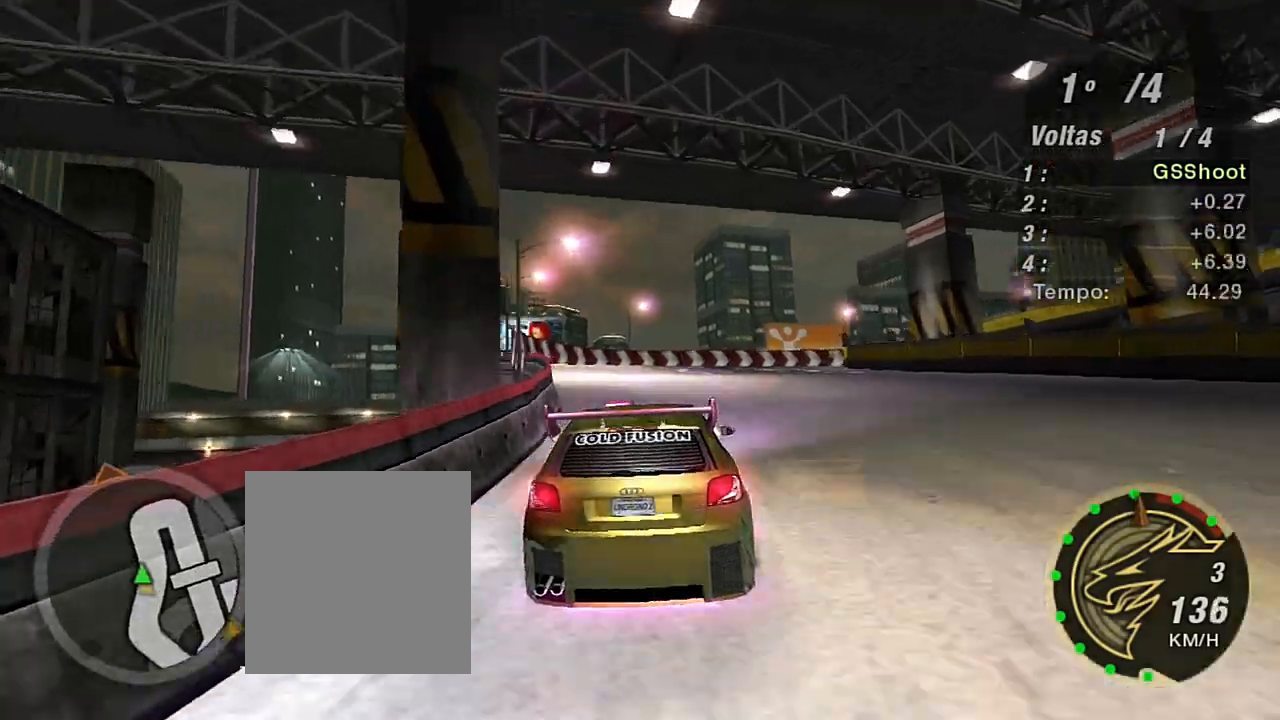
{"buttons": ["L2"], "left_stick": "up-right", "right_stick": "center", "events": [[67, "left_stick", "up-right"], [300, "R2", "up"], [367, "L2", "down"]]}
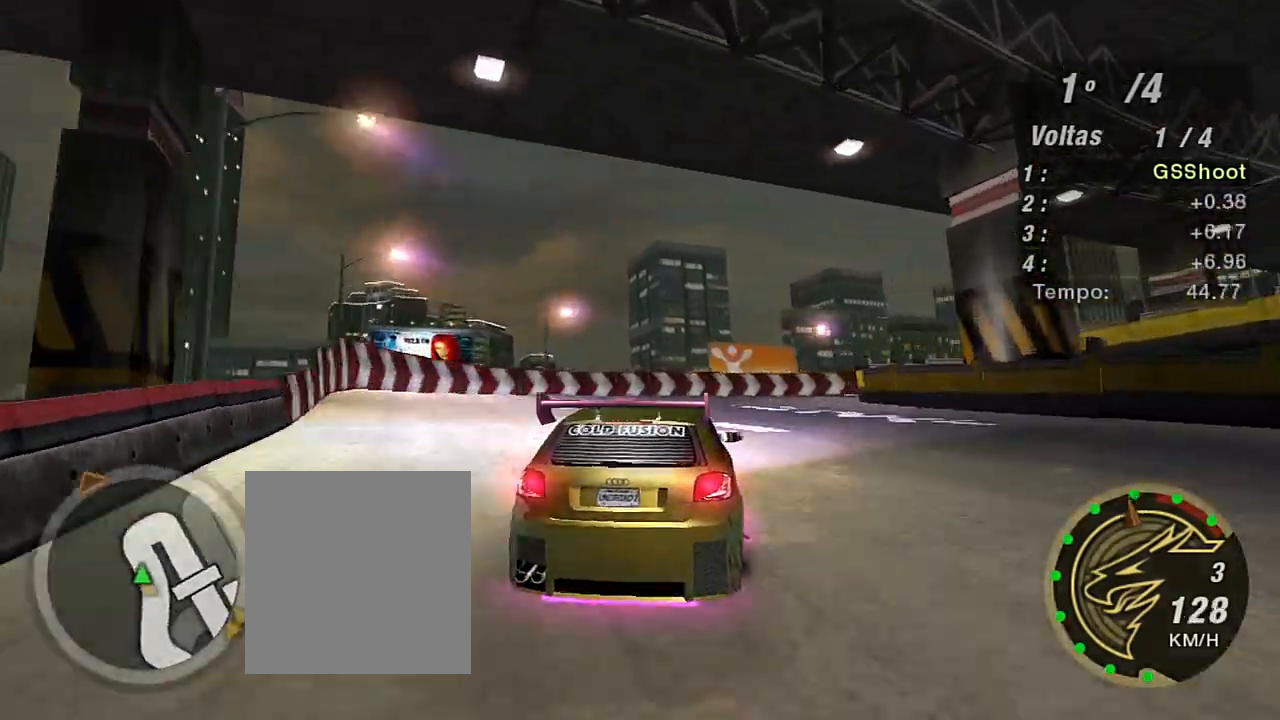
{"buttons": [], "left_stick": "up-right", "right_stick": "center", "events": [[100, "left_stick", "up"], [133, "L2", "up"], [200, "left_stick", "center"], [300, "L2", "down"], [367, "left_stick", "up-right"], [433, "L2", "up"]]}
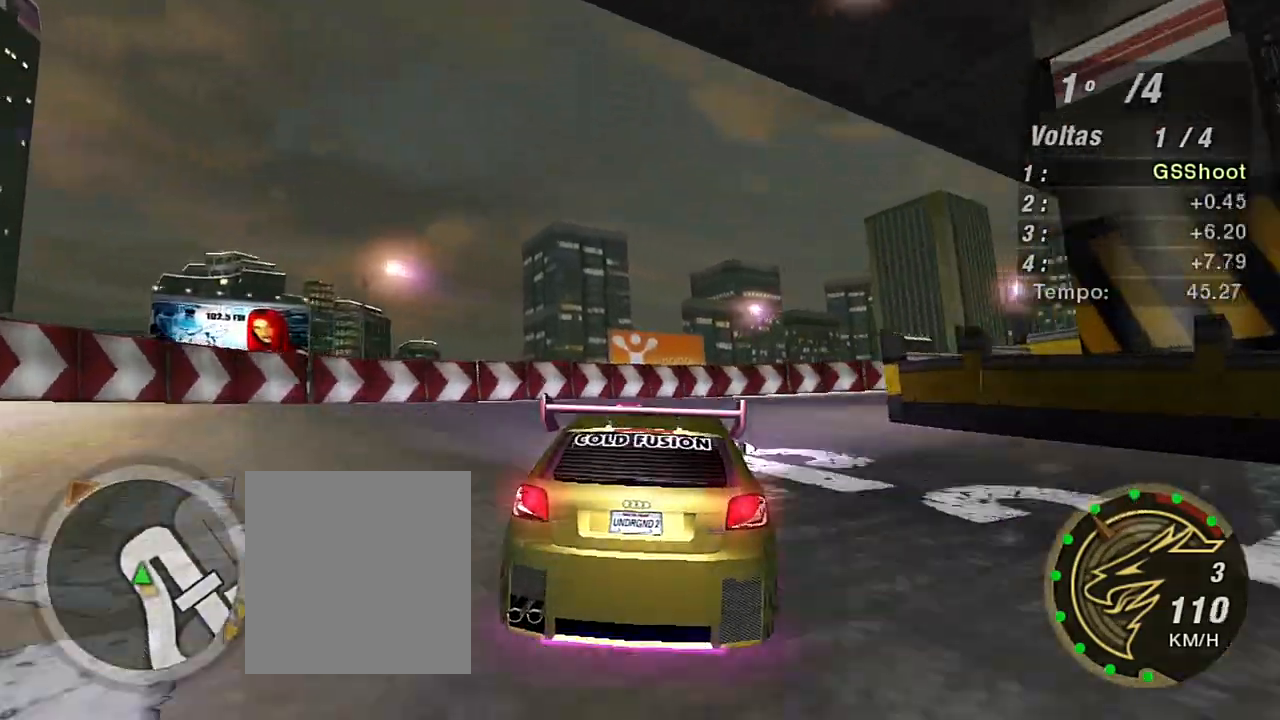
{"buttons": [], "left_stick": "right", "right_stick": "center", "events": [[67, "L2", "down"], [167, "left_stick", "right"], [200, "L2", "up"]]}
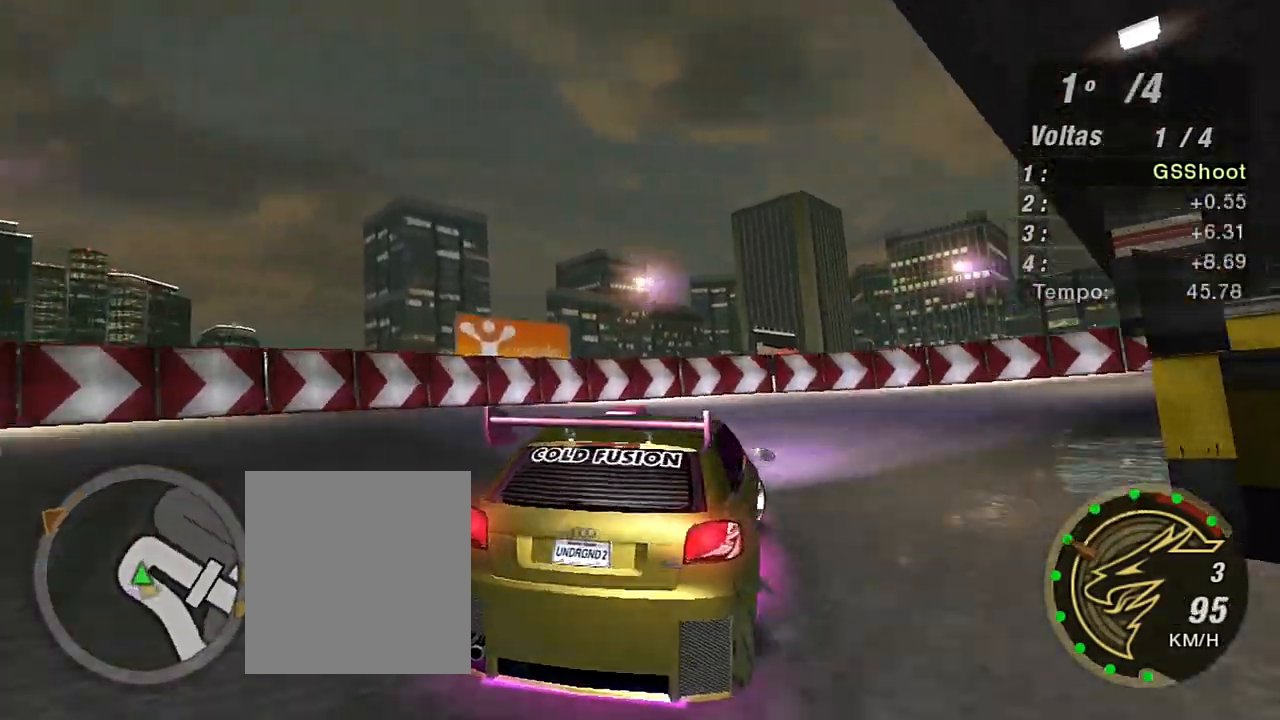
{"buttons": ["R2"], "left_stick": "right", "right_stick": "center", "events": [[100, "L1", "down"], [200, "L1", "up"], [400, "R2", "down"]]}
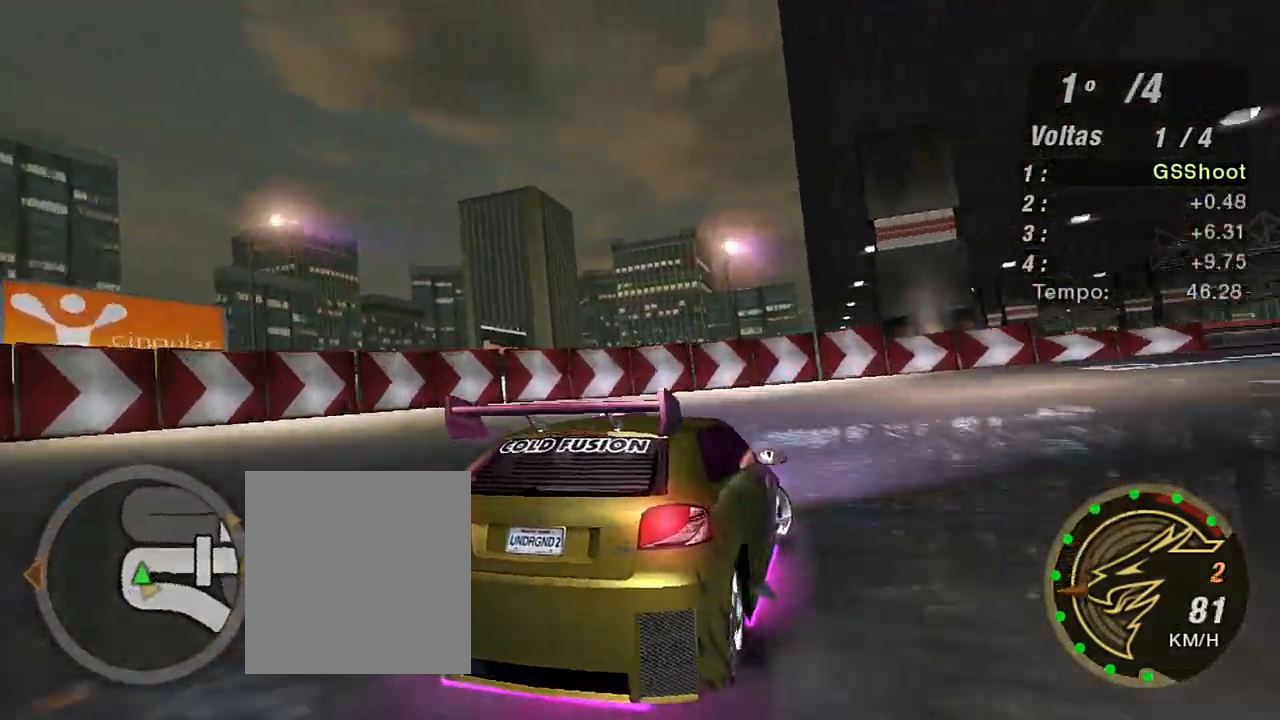
{"buttons": ["R2"], "left_stick": "up", "right_stick": "center", "events": [[267, "left_stick", "up-right"], [434, "left_stick", "up"]]}
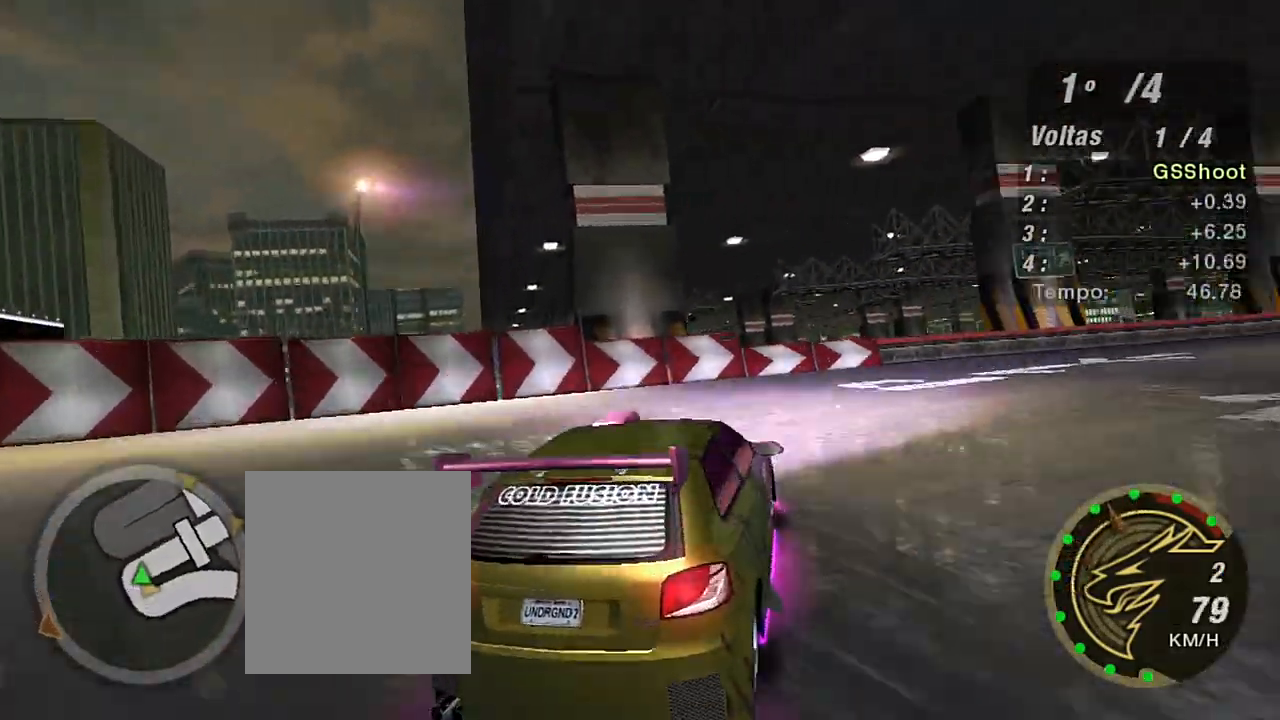
{"buttons": ["R2"], "left_stick": "up-right", "right_stick": "center", "events": [[66, "left_stick", "up-right"]]}
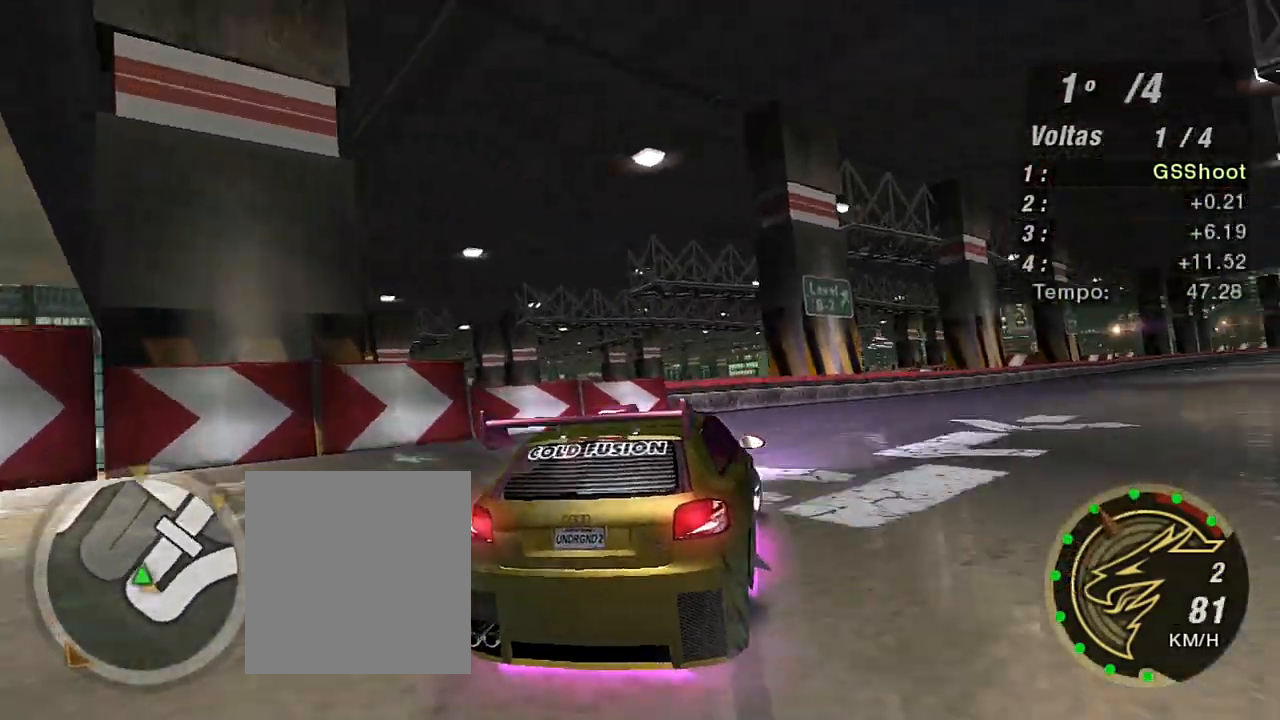
{"buttons": ["R2"], "left_stick": "up-right", "right_stick": "center", "events": []}
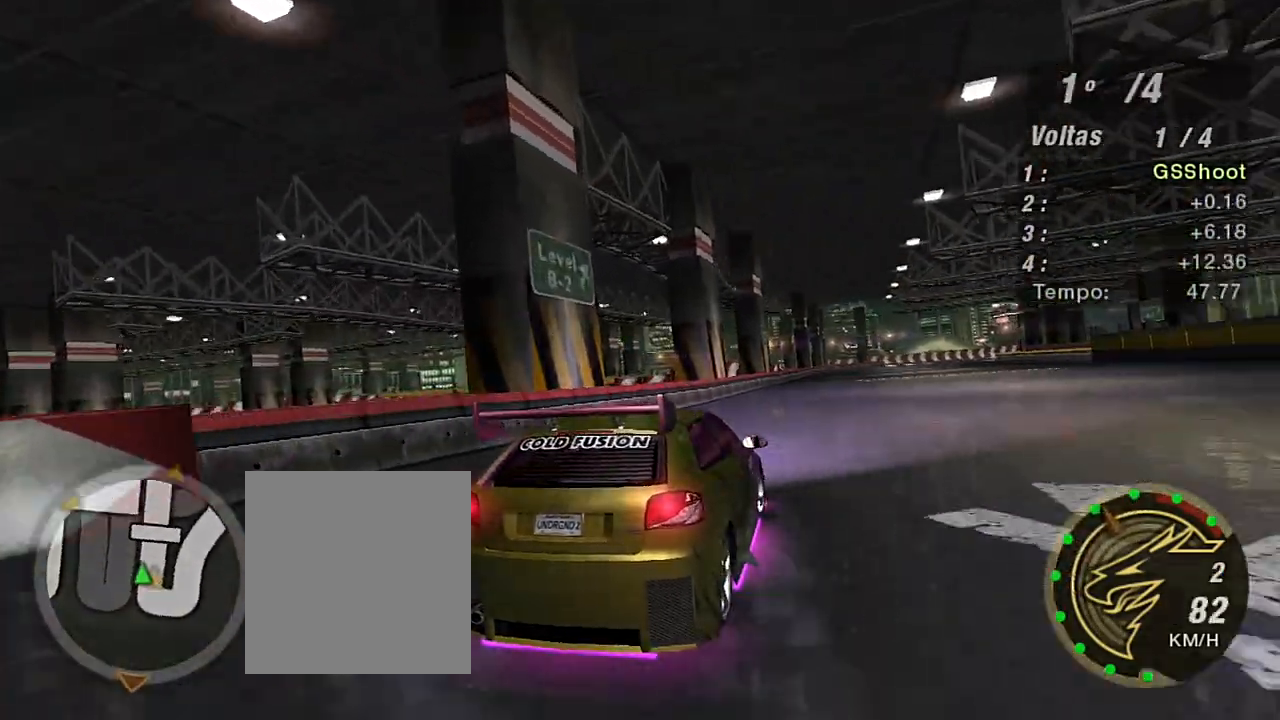
{"buttons": ["R2"], "left_stick": "up-right", "right_stick": "center", "events": [[33, "left_stick", "center"], [200, "left_stick", "up-left"], [400, "left_stick", "up-right"]]}
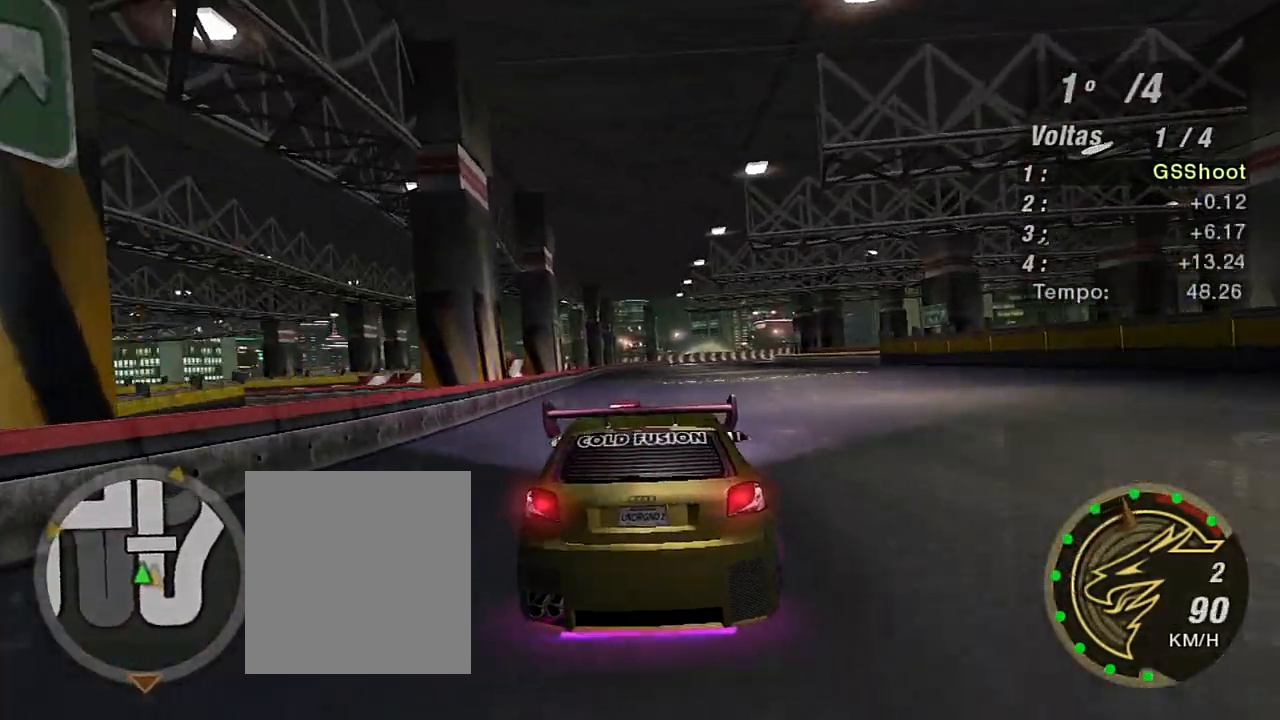
{"buttons": ["R2"], "left_stick": "up-left", "right_stick": "center", "events": [[267, "left_stick", "center"], [501, "left_stick", "up-left"]]}
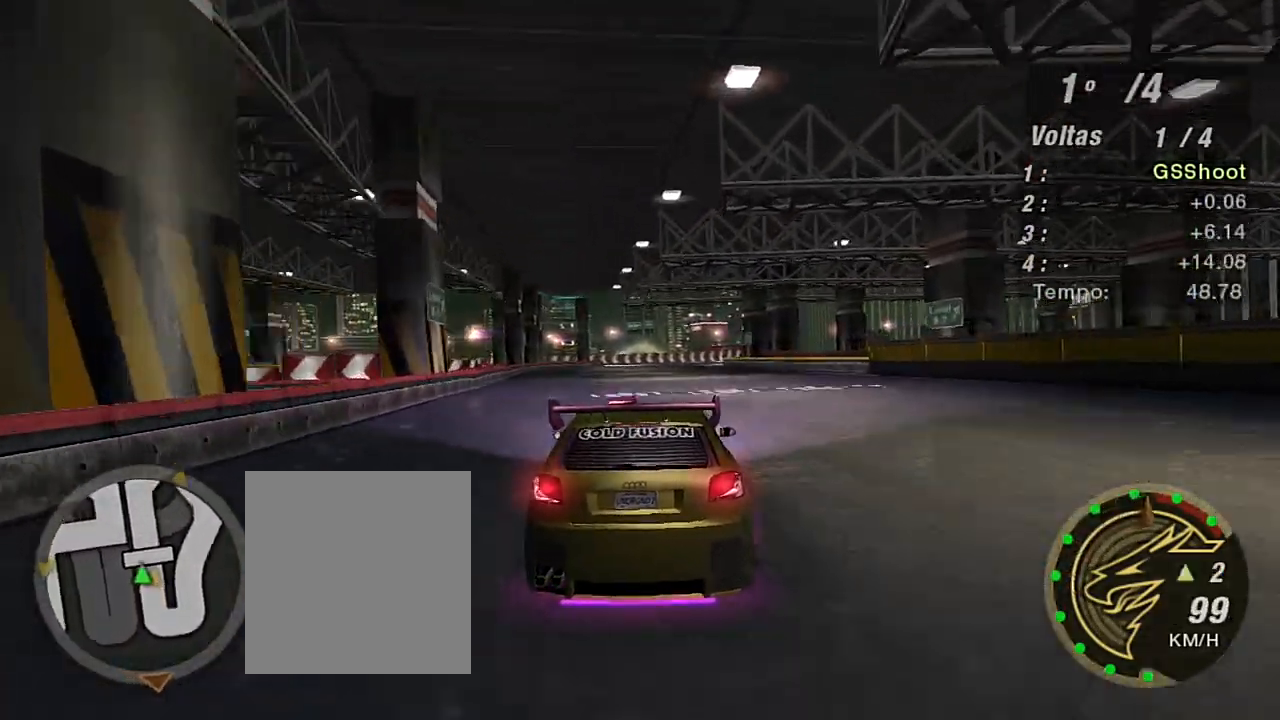
{"buttons": ["R2"], "left_stick": "up-left", "right_stick": "center", "events": [[100, "left_stick", "up"], [166, "R1", "down"], [267, "R1", "up"], [400, "left_stick", "up-left"]]}
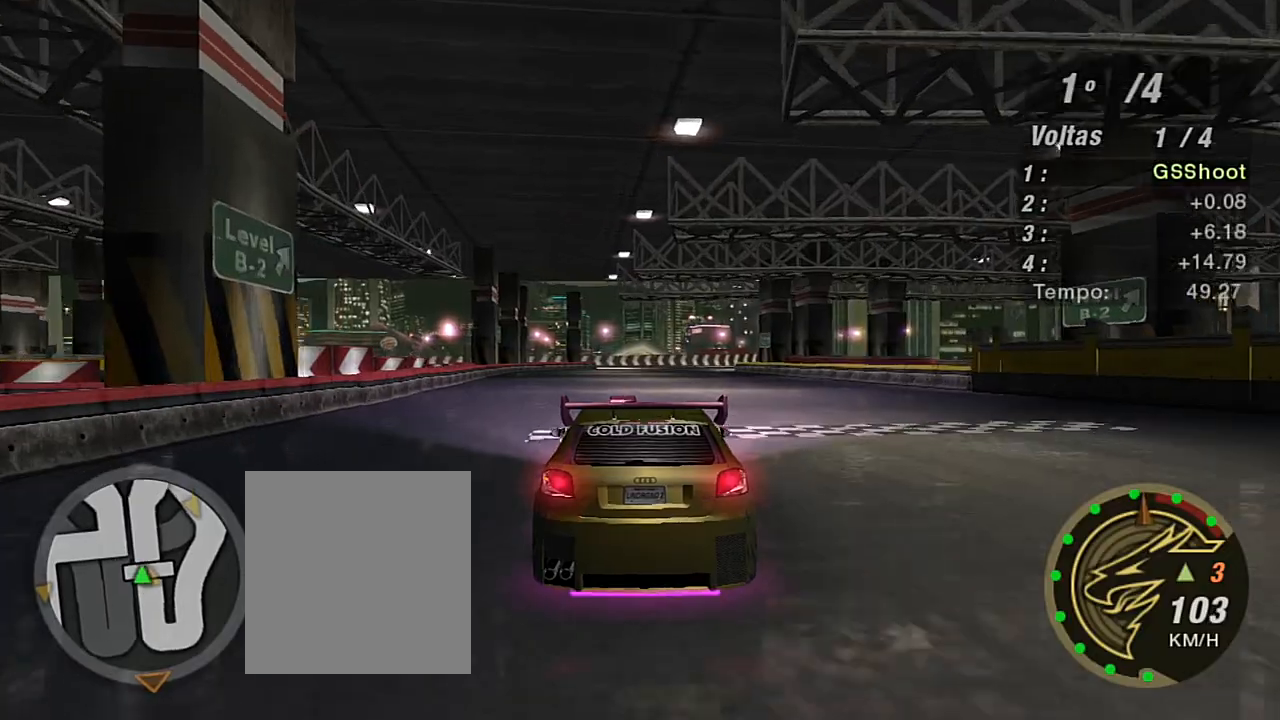
{"buttons": ["R2", "R3"], "left_stick": "center", "right_stick": "center", "events": [[33, "left_stick", "center"], [67, "R3", "down"], [300, "left_stick", "up-right"], [467, "left_stick", "center"]]}
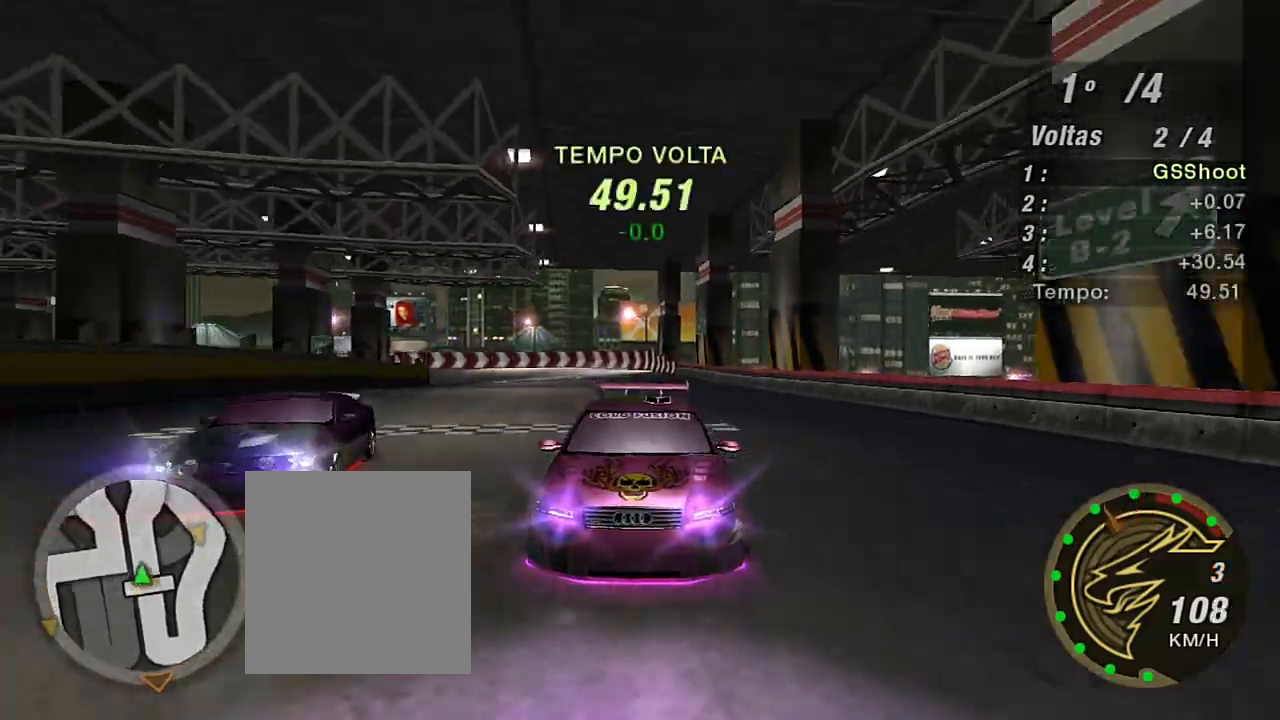
{"buttons": ["R2"], "left_stick": "left", "right_stick": "center", "events": [[100, "left_stick", "up-right"], [267, "R3", "up"], [300, "left_stick", "center"], [400, "left_stick", "left"]]}
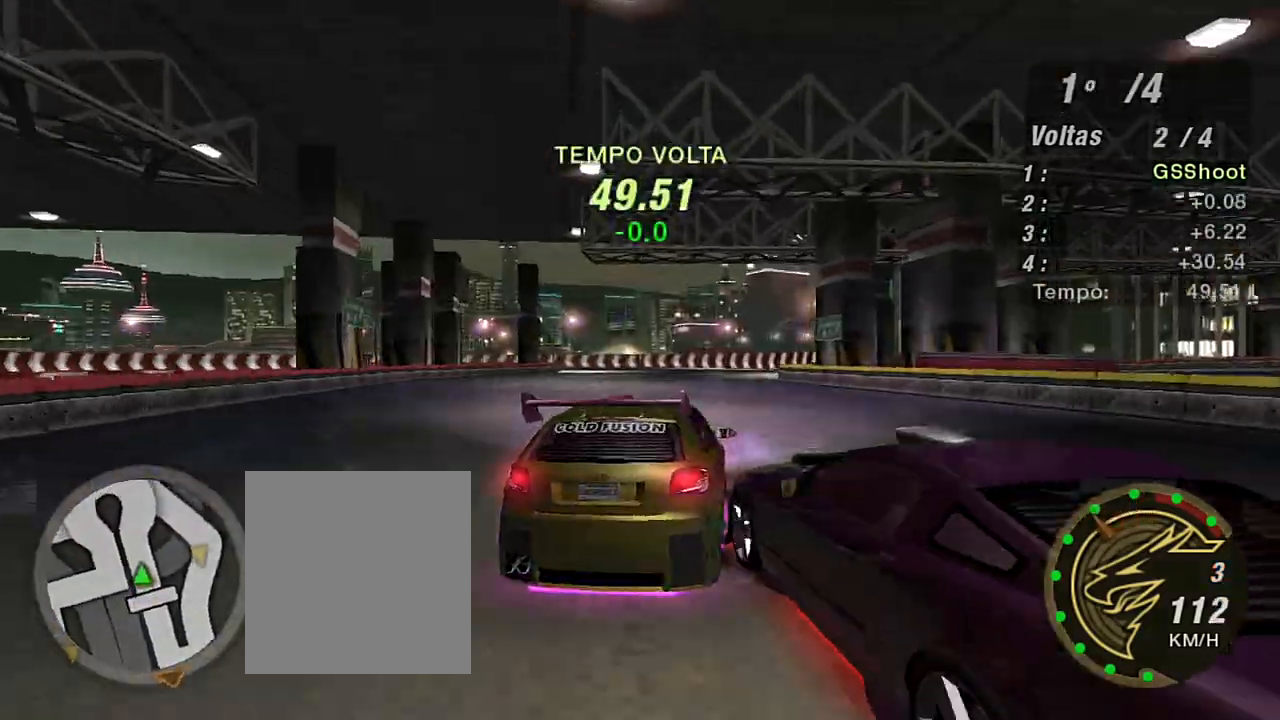
{"buttons": ["R2"], "left_stick": "center", "right_stick": "center", "events": [[100, "left_stick", "center"], [267, "left_stick", "left"], [467, "left_stick", "center"]]}
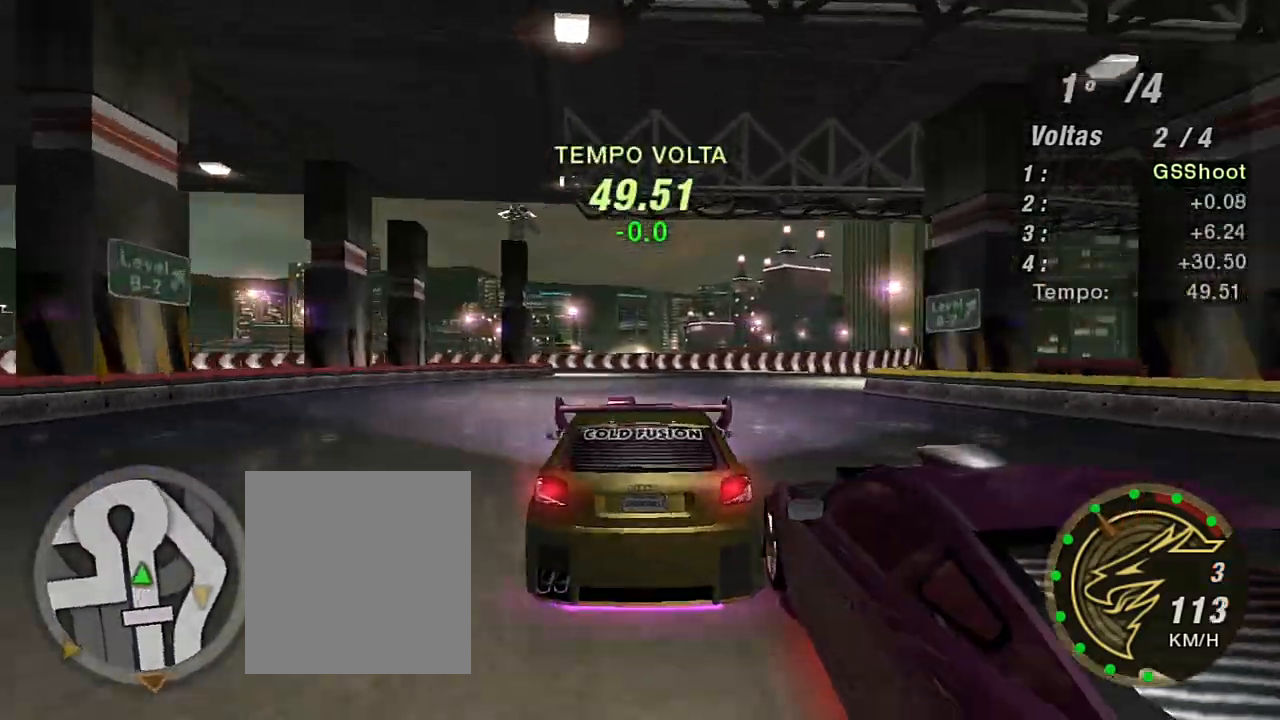
{"buttons": ["R2"], "left_stick": "center", "right_stick": "center", "events": []}